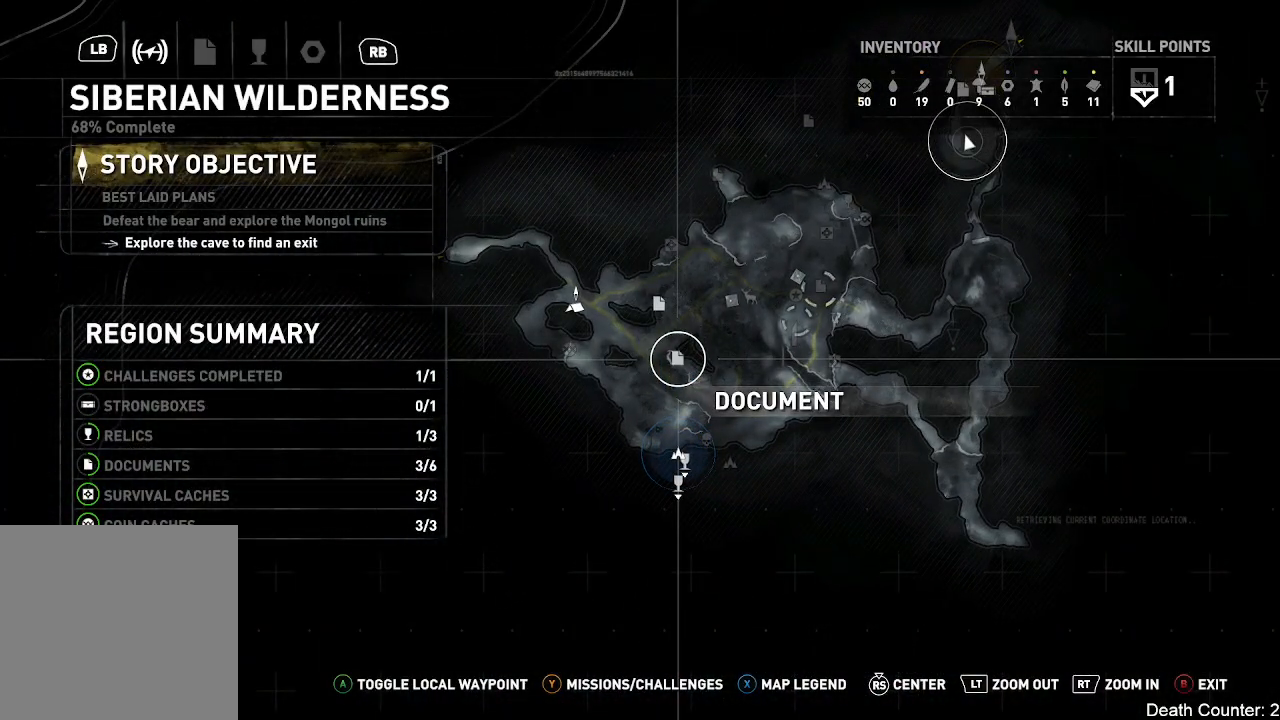
Gameplay with a controller (Xbox layout); each line is a JSON object with the inputs held at the frame after it. "events" lists button and stick changes between this image and that frame as [ms after this image, input, new state], when the widget could be followed in between. Not read: B.
{"buttons": [], "left_stick": "center", "right_stick": "center", "events": [[117, "R2", "down"], [383, "R2", "up"]]}
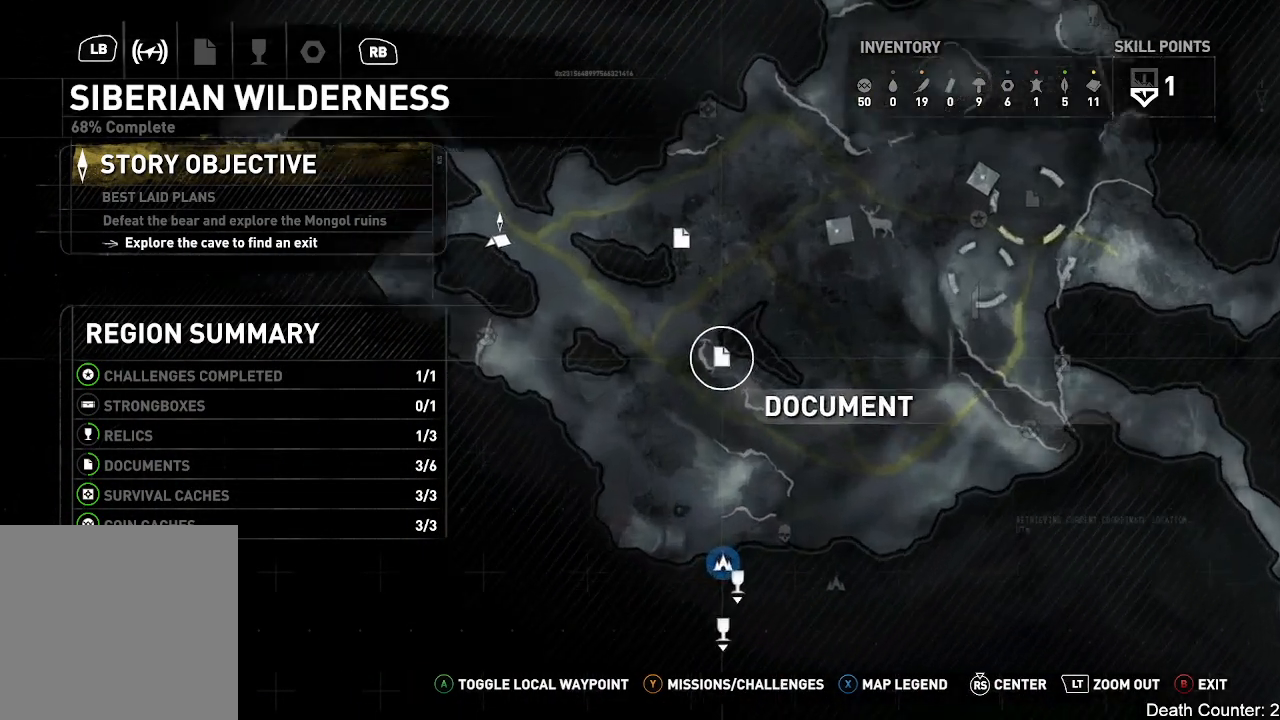
{"buttons": [], "left_stick": "up-left", "right_stick": "center", "events": [[450, "left_stick", "up-left"]]}
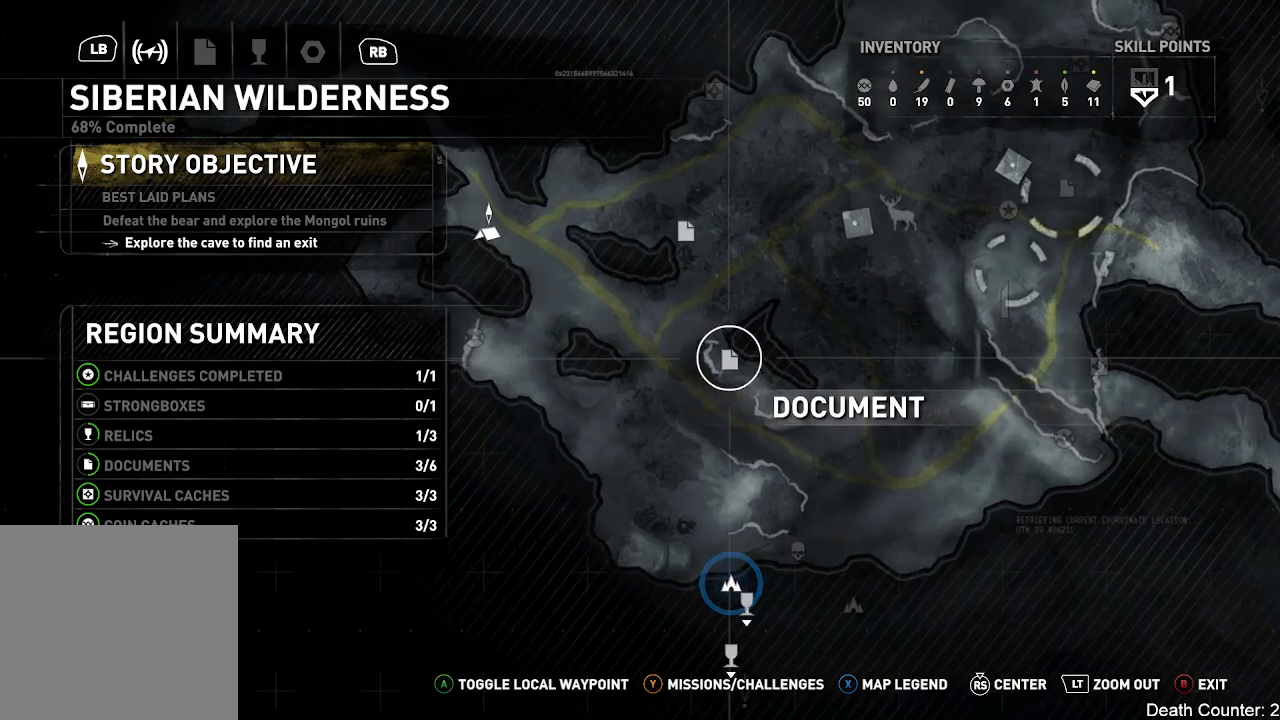
{"buttons": [], "left_stick": "center", "right_stick": "center", "events": [[217, "left_stick", "center"]]}
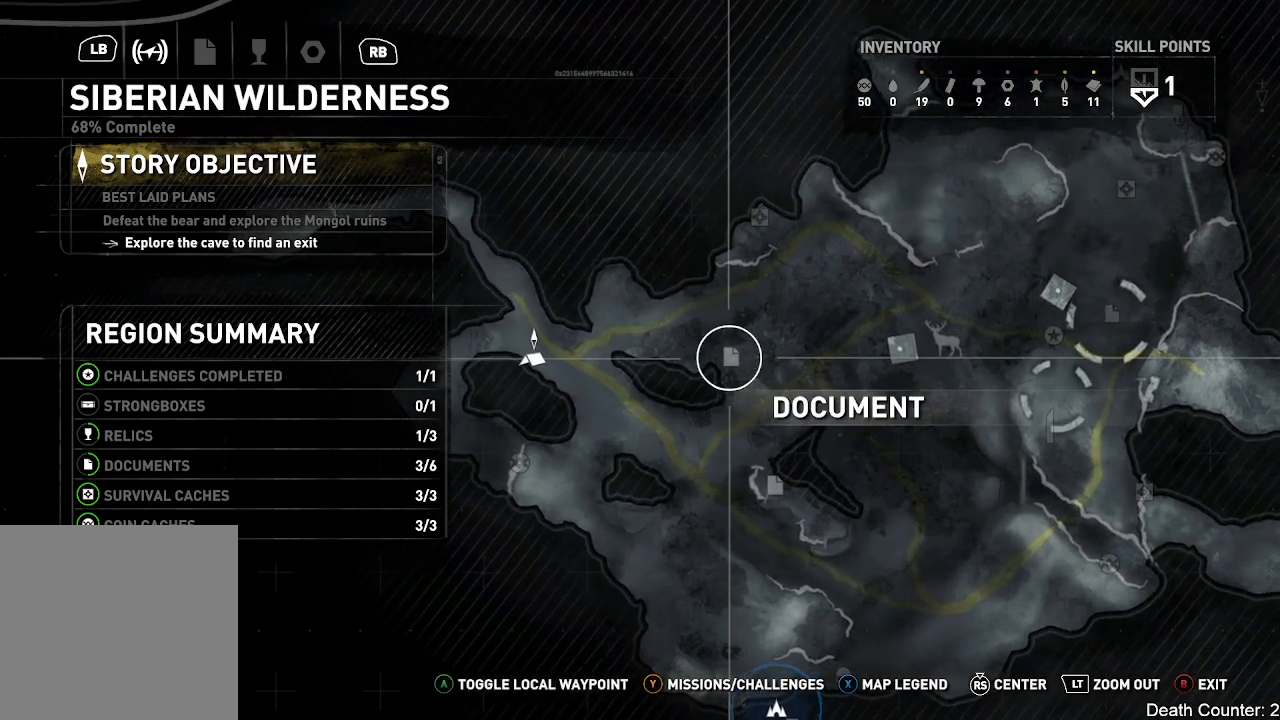
{"buttons": [], "left_stick": "down", "right_stick": "center", "events": [[67, "left_stick", "down"]]}
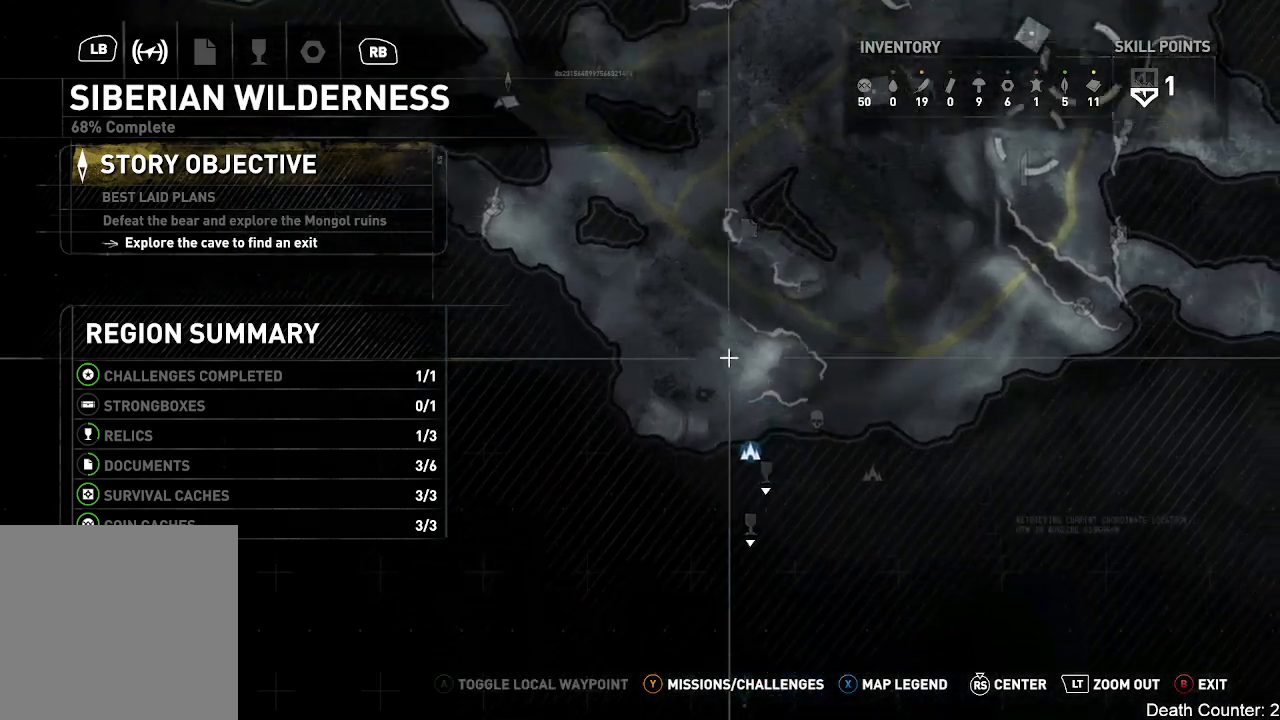
{"buttons": [], "left_stick": "center", "right_stick": "center", "events": [[167, "left_stick", "center"]]}
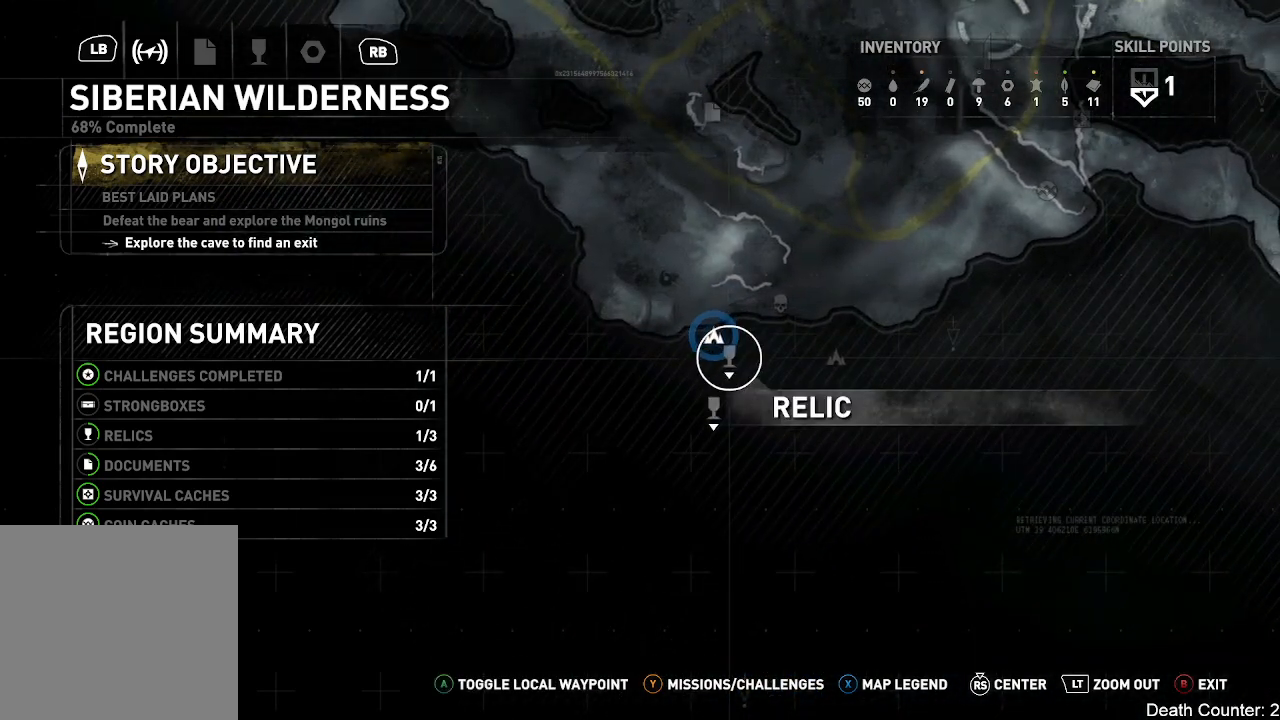
{"buttons": [], "left_stick": "center", "right_stick": "center", "events": []}
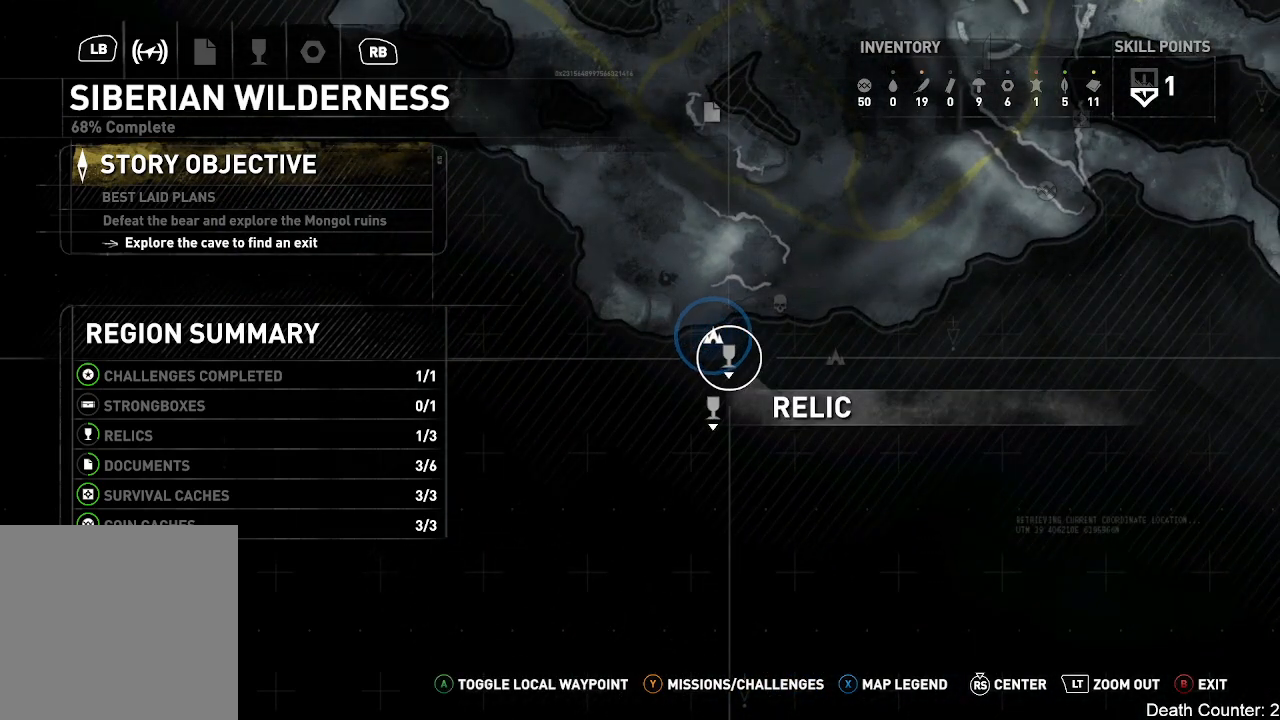
{"buttons": [], "left_stick": "center", "right_stick": "center", "events": [[167, "left_stick", "down"], [383, "left_stick", "center"]]}
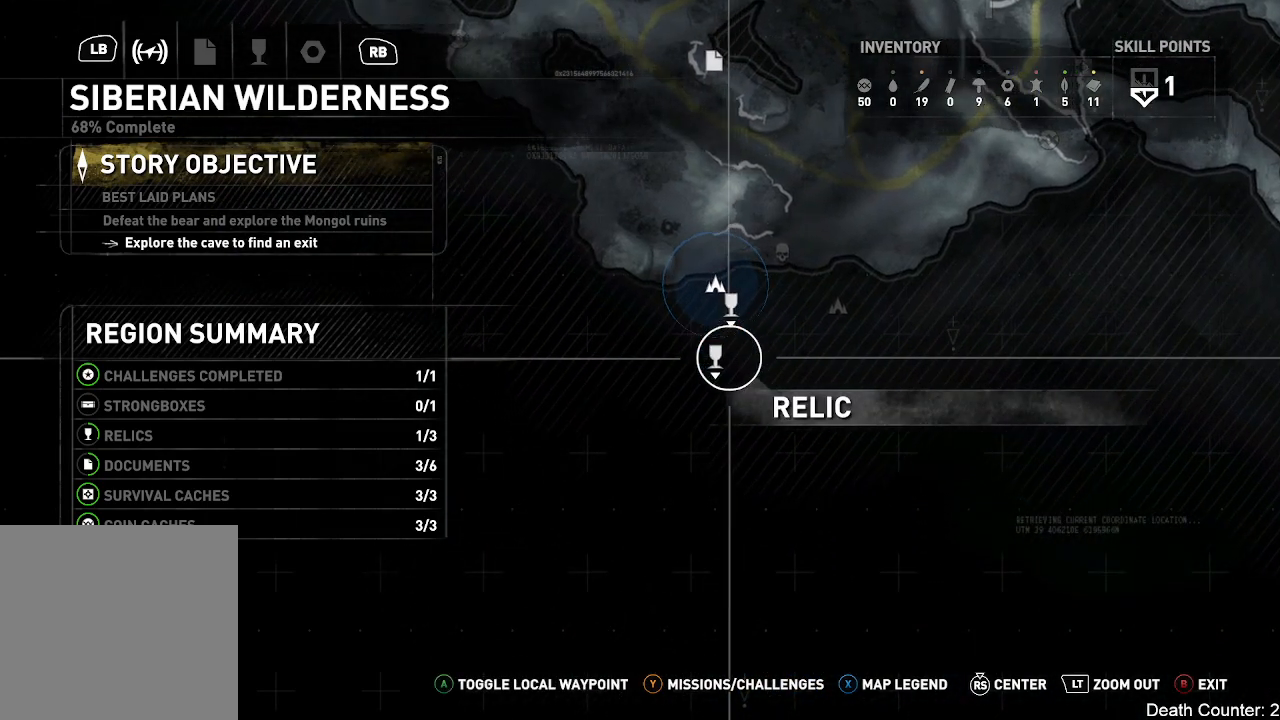
{"buttons": [], "left_stick": "up", "right_stick": "center", "events": [[267, "left_stick", "up"]]}
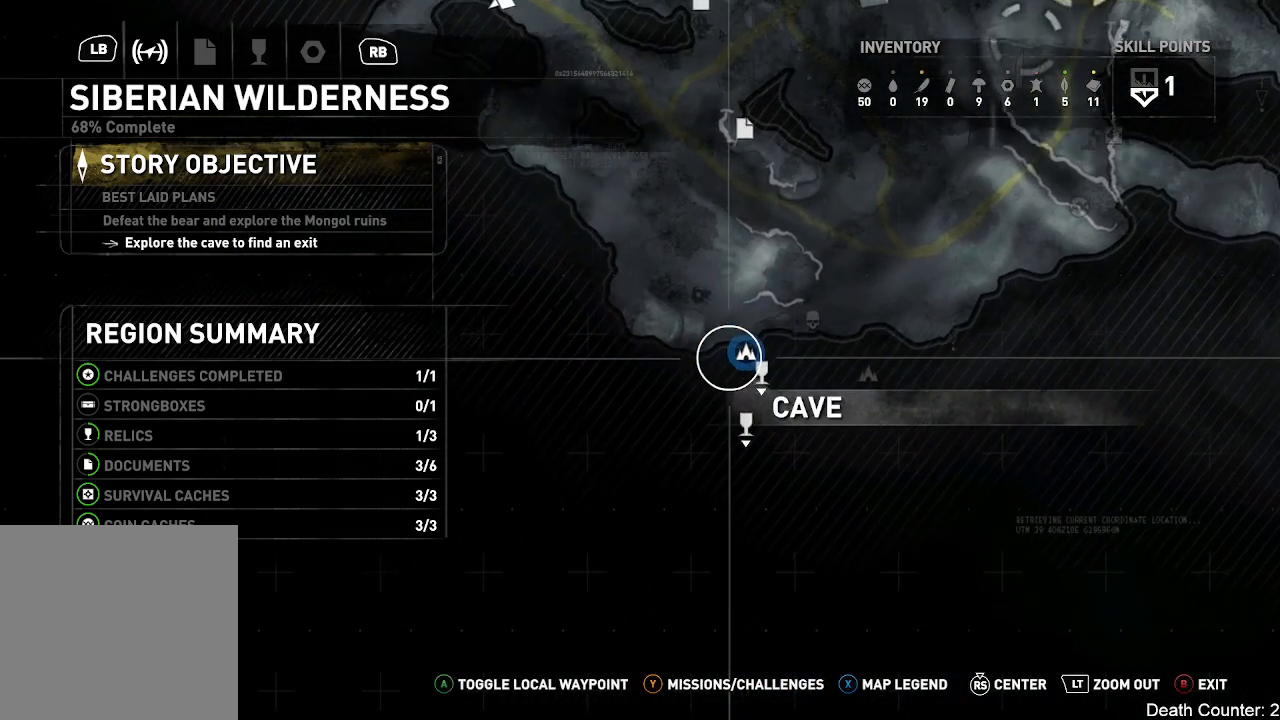
{"buttons": [], "left_stick": "center", "right_stick": "center", "events": [[17, "left_stick", "center"]]}
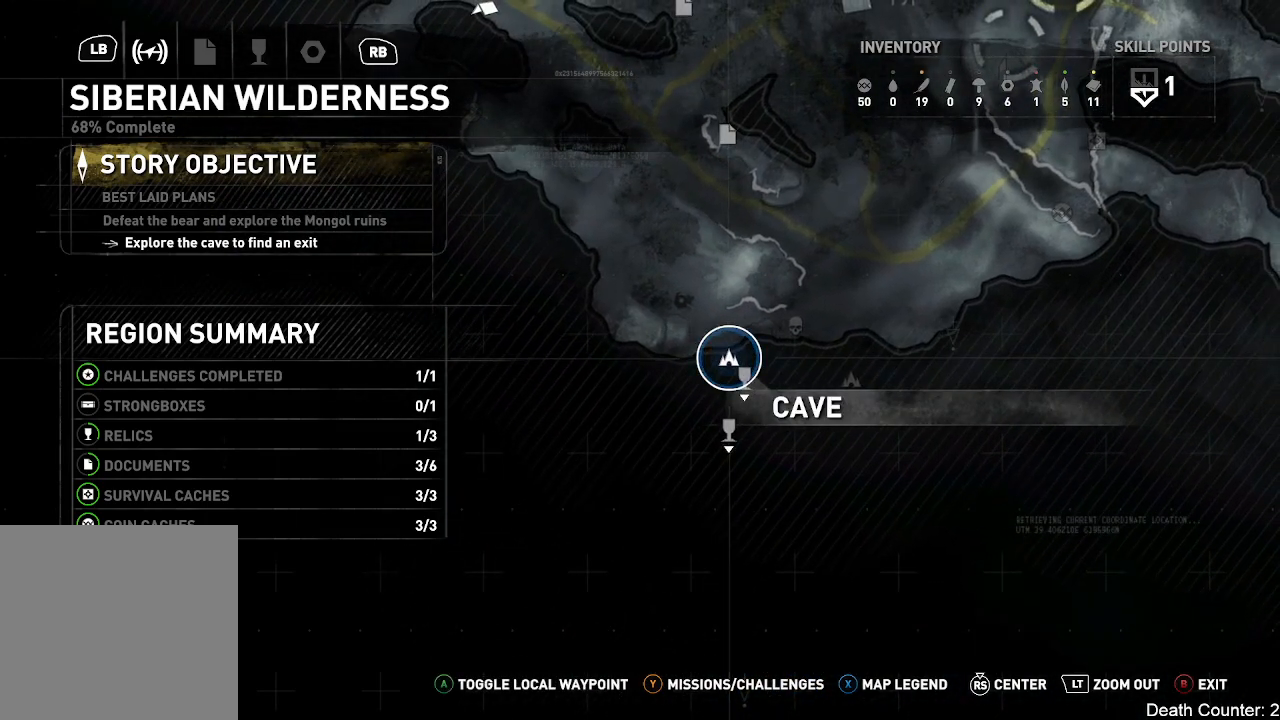
{"buttons": [], "left_stick": "center", "right_stick": "center", "events": [[117, "left_stick", "up"], [417, "left_stick", "center"]]}
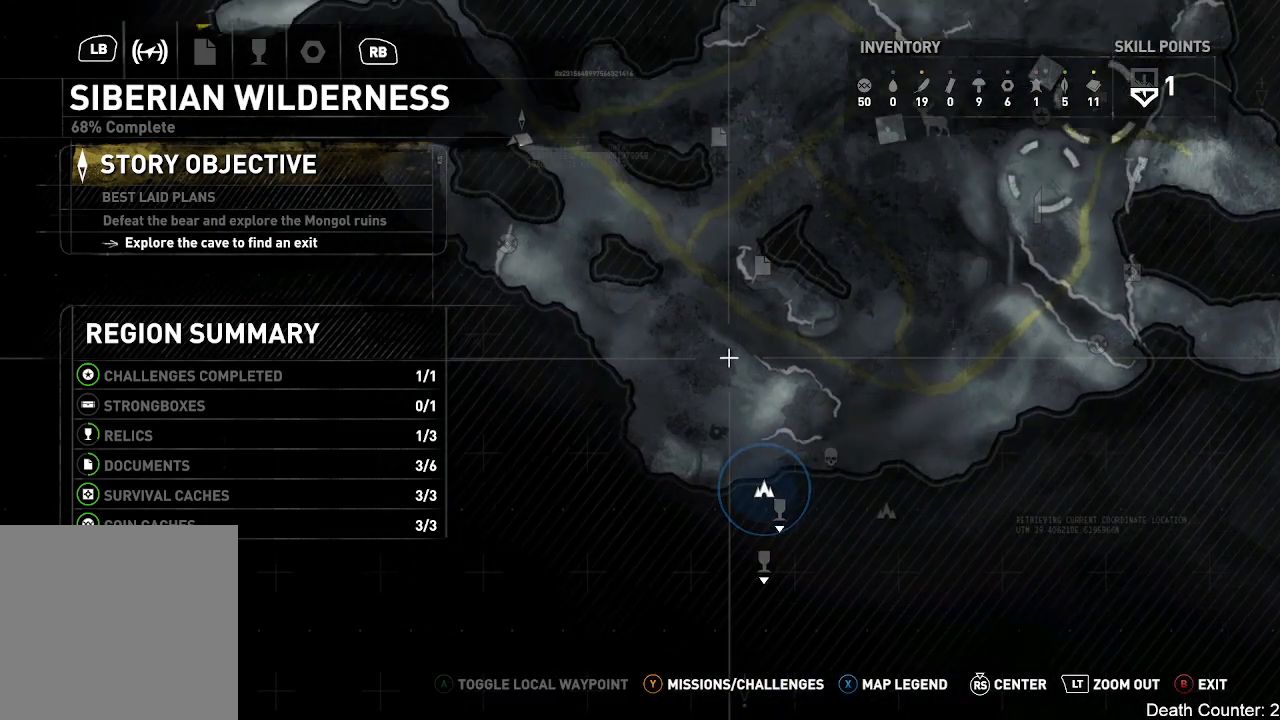
{"buttons": [], "left_stick": "center", "right_stick": "center", "events": []}
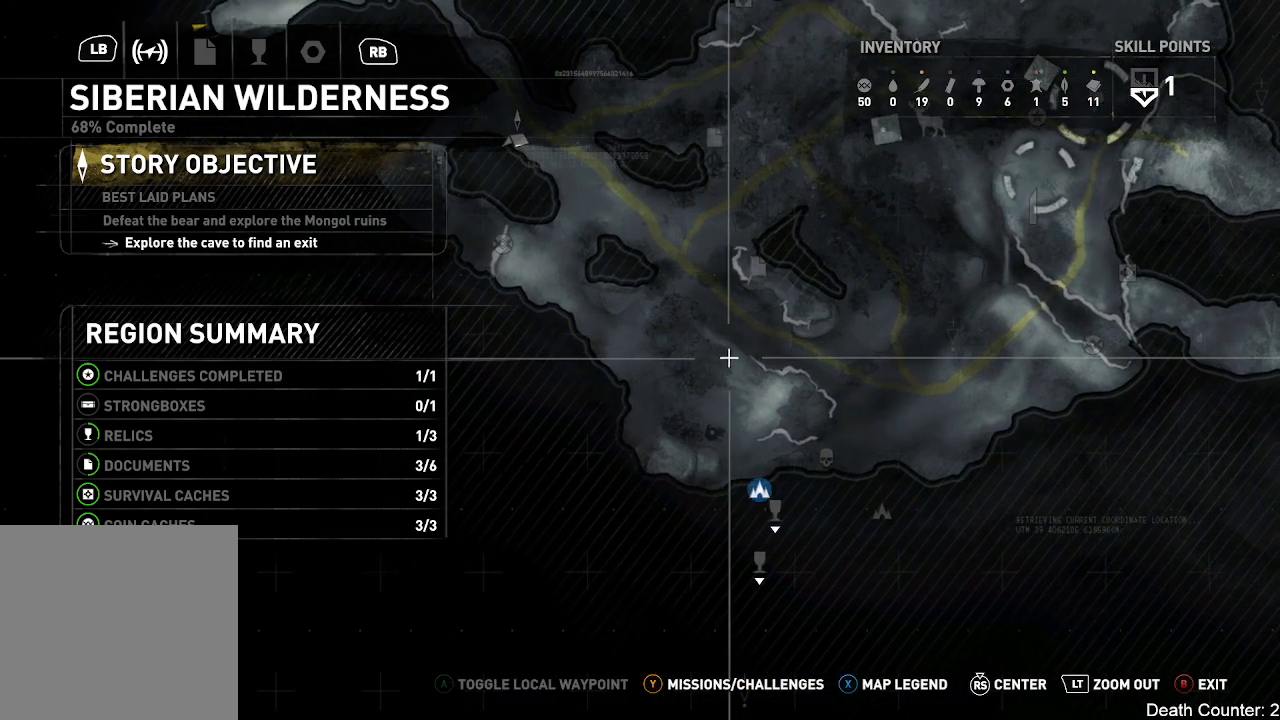
{"buttons": [], "left_stick": "up-left", "right_stick": "center", "events": [[83, "left_stick", "up-right"], [217, "left_stick", "up"], [317, "left_stick", "center"], [500, "left_stick", "up-left"]]}
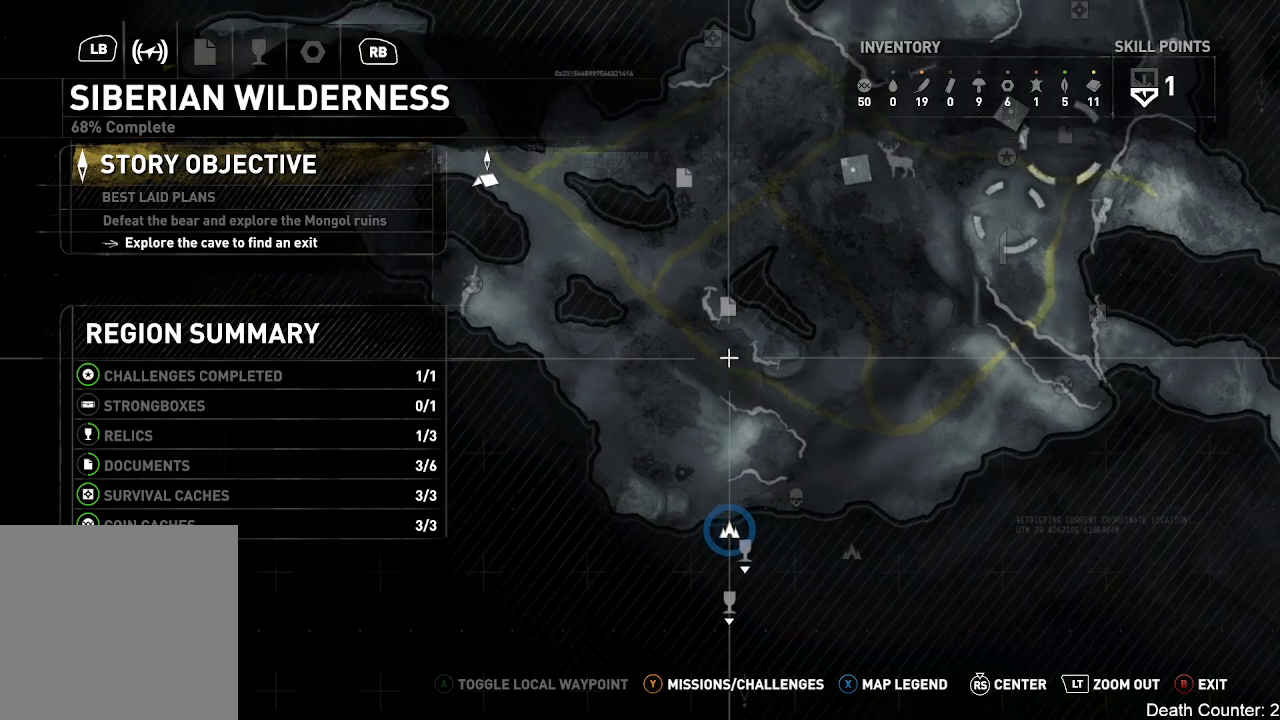
{"buttons": [], "left_stick": "center", "right_stick": "center", "events": [[133, "left_stick", "center"], [350, "left_stick", "up"], [450, "left_stick", "center"]]}
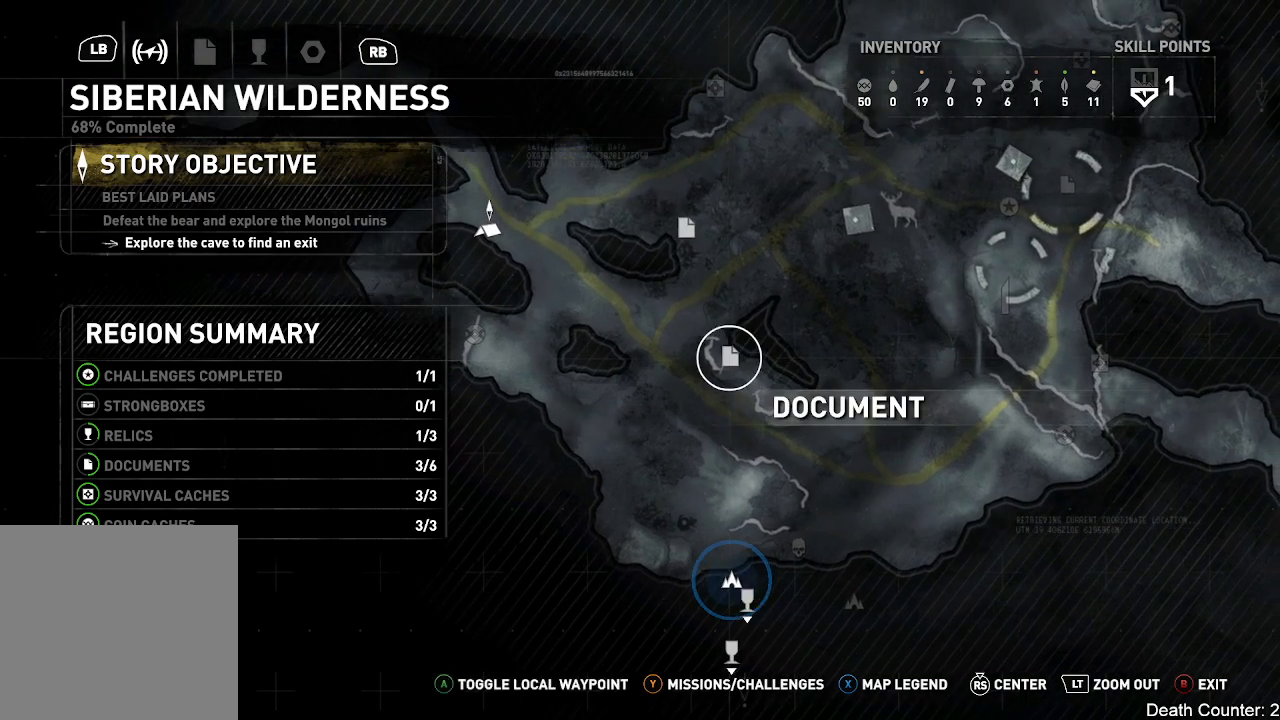
{"buttons": [], "left_stick": "up-right", "right_stick": "center", "events": [[33, "A", "down"], [183, "A", "up"], [267, "left_stick", "up"], [417, "left_stick", "up-right"]]}
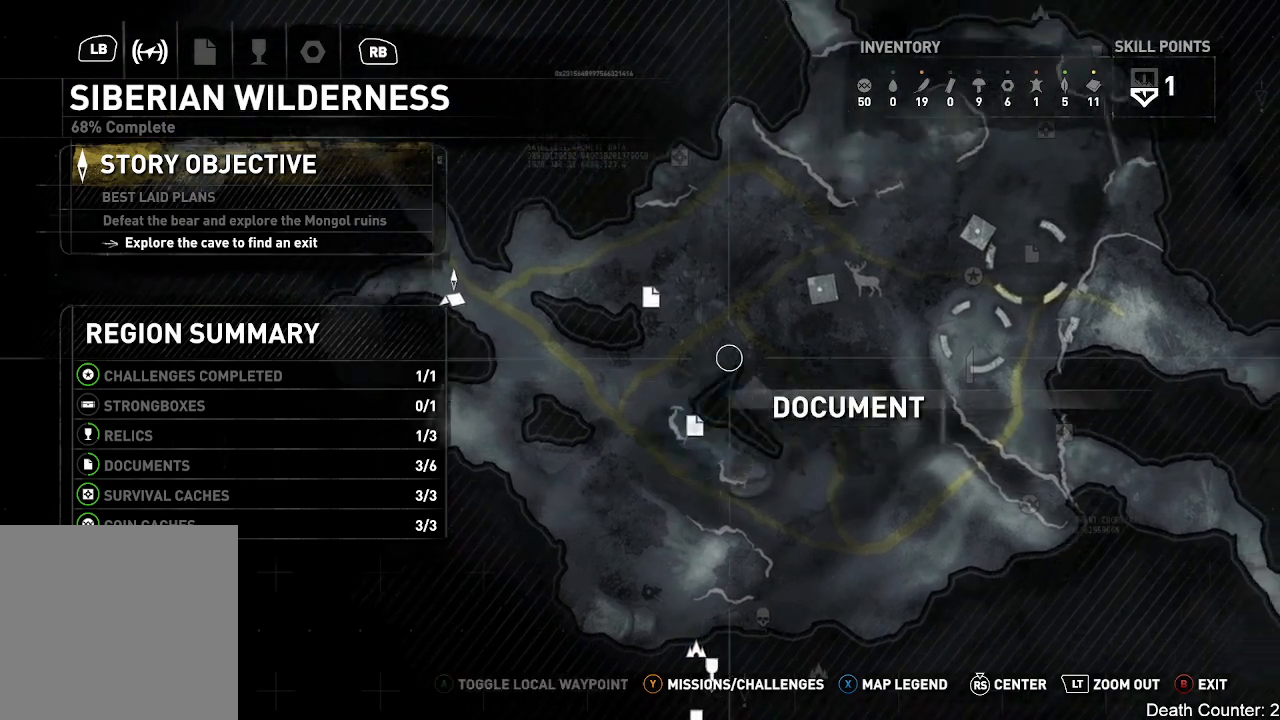
{"buttons": ["L2"], "left_stick": "right", "right_stick": "center", "events": [[183, "left_stick", "right"], [467, "L2", "down"]]}
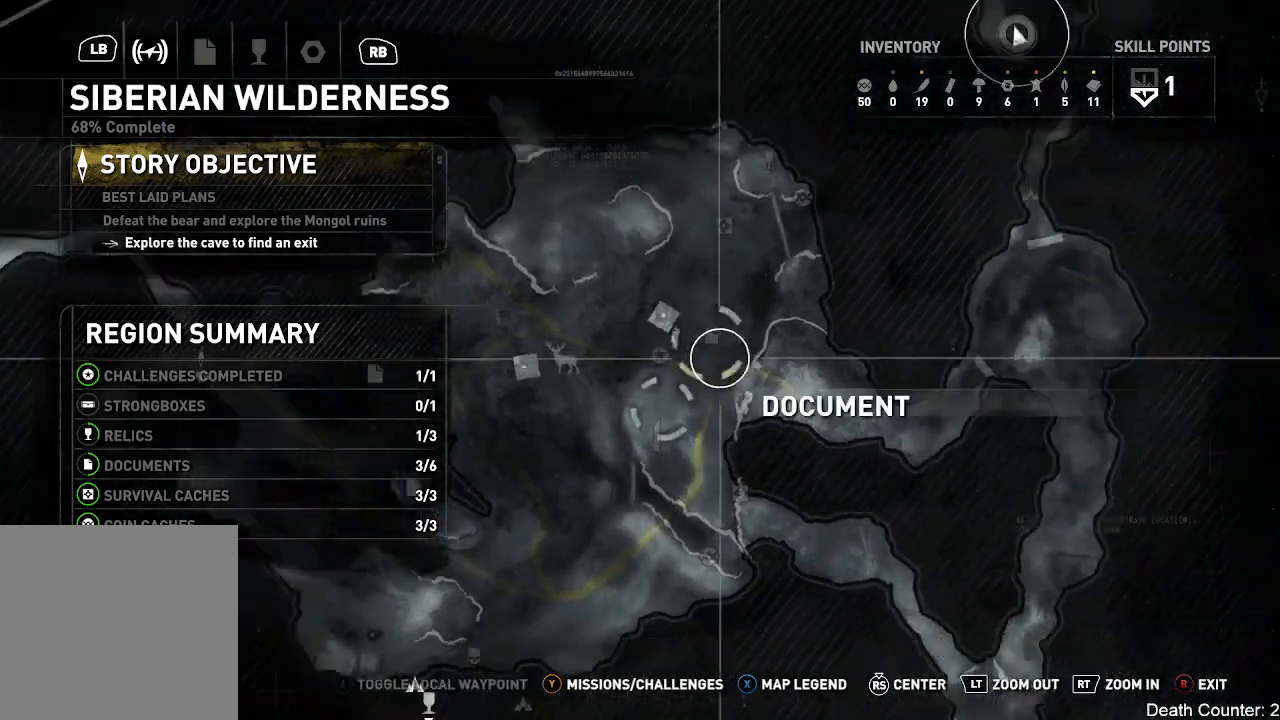
{"buttons": [], "left_stick": "center", "right_stick": "center", "events": [[183, "left_stick", "center"], [200, "L2", "up"]]}
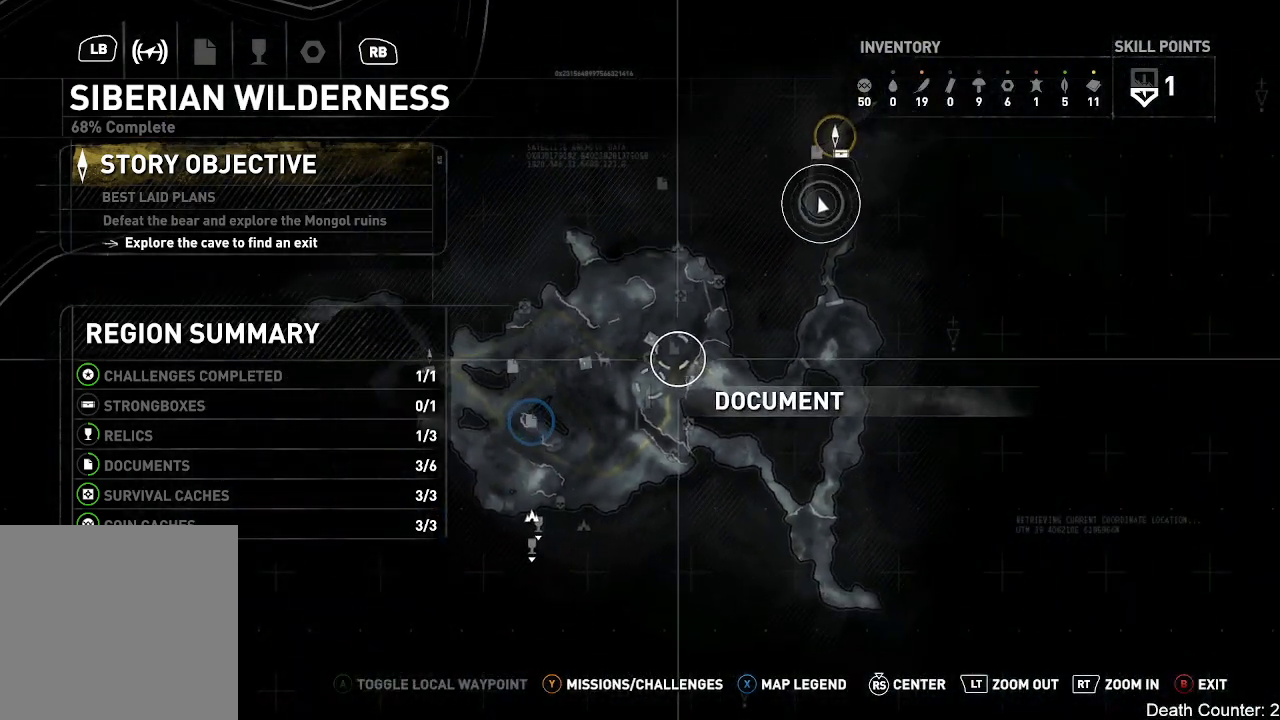
{"buttons": [], "left_stick": "up-right", "right_stick": "center", "events": [[50, "left_stick", "up-right"]]}
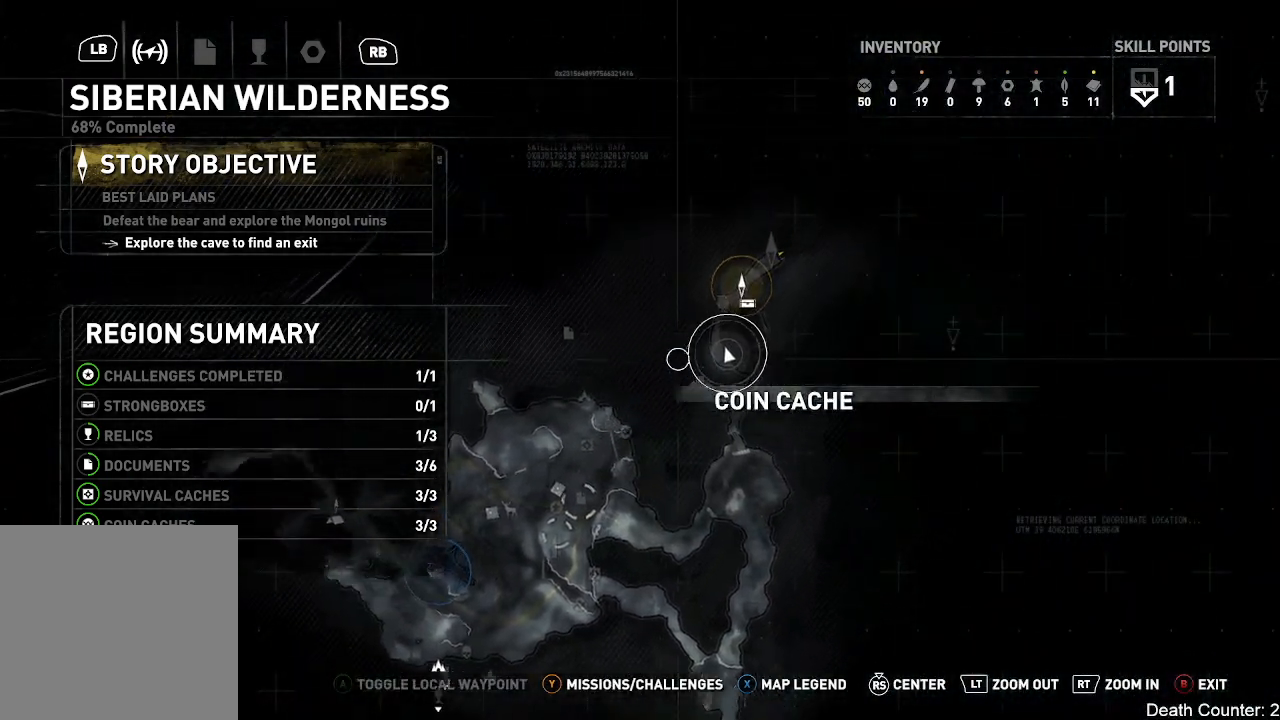
{"buttons": [], "left_stick": "center", "right_stick": "center", "events": [[200, "left_stick", "center"]]}
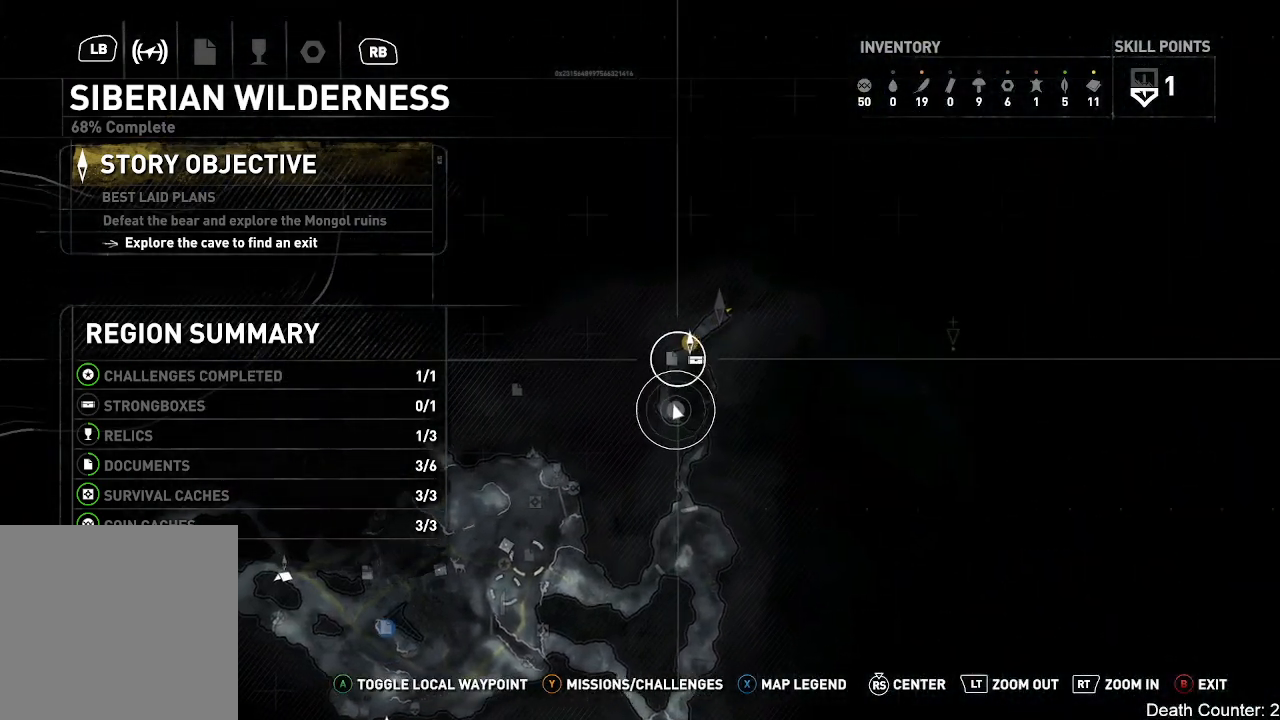
{"buttons": [], "left_stick": "center", "right_stick": "center", "events": [[233, "left_stick", "right"], [417, "left_stick", "center"]]}
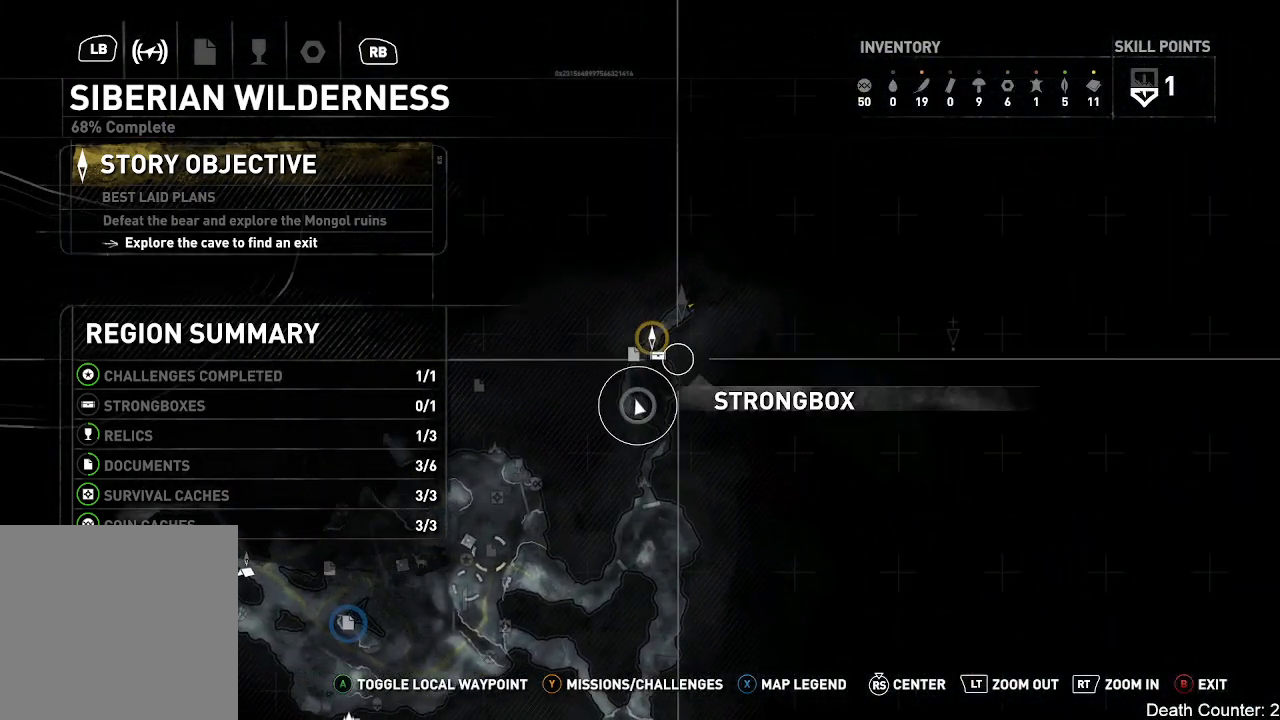
{"buttons": [], "left_stick": "down-right", "right_stick": "center", "events": [[150, "left_stick", "up-left"], [283, "left_stick", "center"], [450, "left_stick", "down-right"]]}
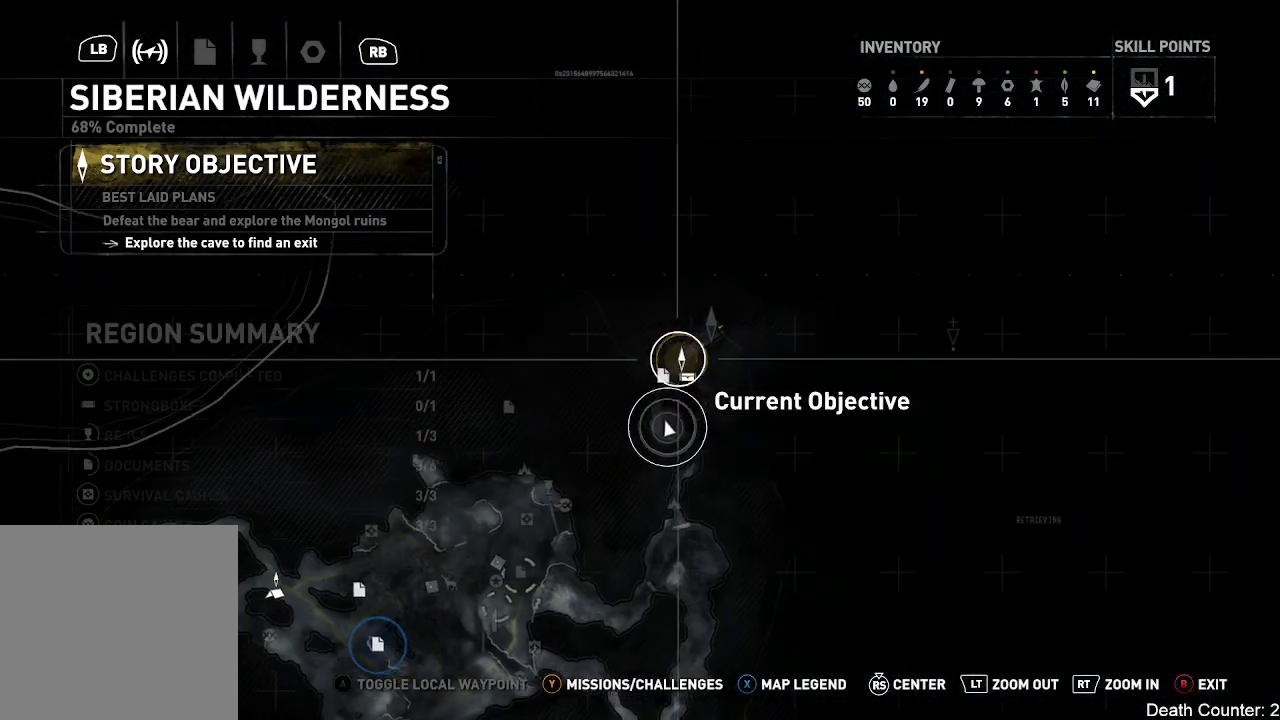
{"buttons": [], "left_stick": "center", "right_stick": "center", "events": [[83, "left_stick", "center"]]}
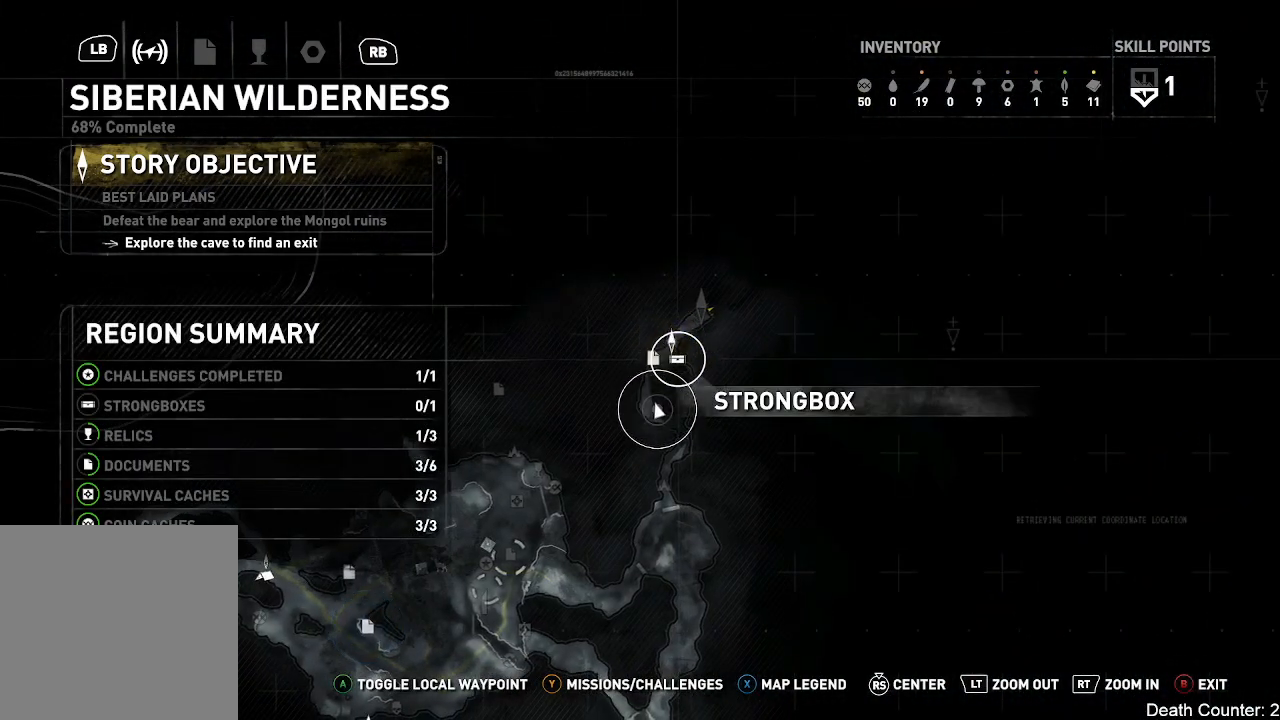
{"buttons": ["R2"], "left_stick": "center", "right_stick": "center", "events": [[167, "left_stick", "left"], [367, "left_stick", "center"], [450, "R2", "down"]]}
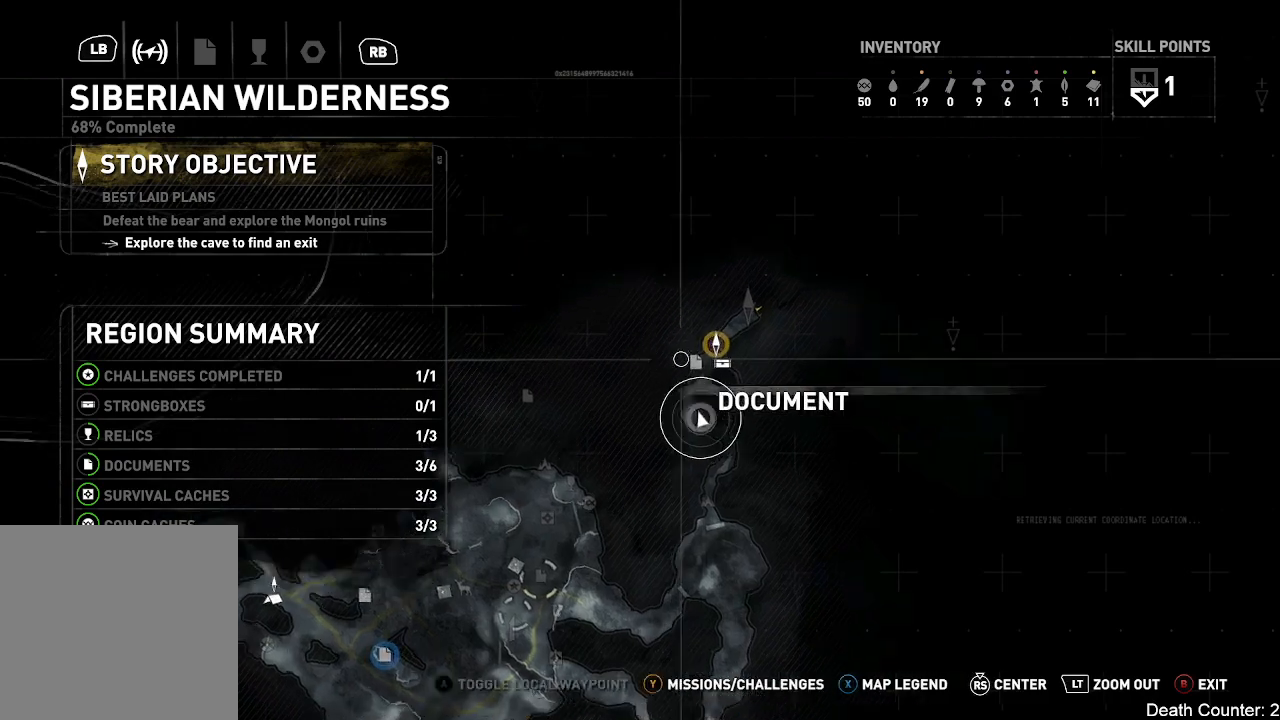
{"buttons": [], "left_stick": "center", "right_stick": "center", "events": [[217, "R2", "up"]]}
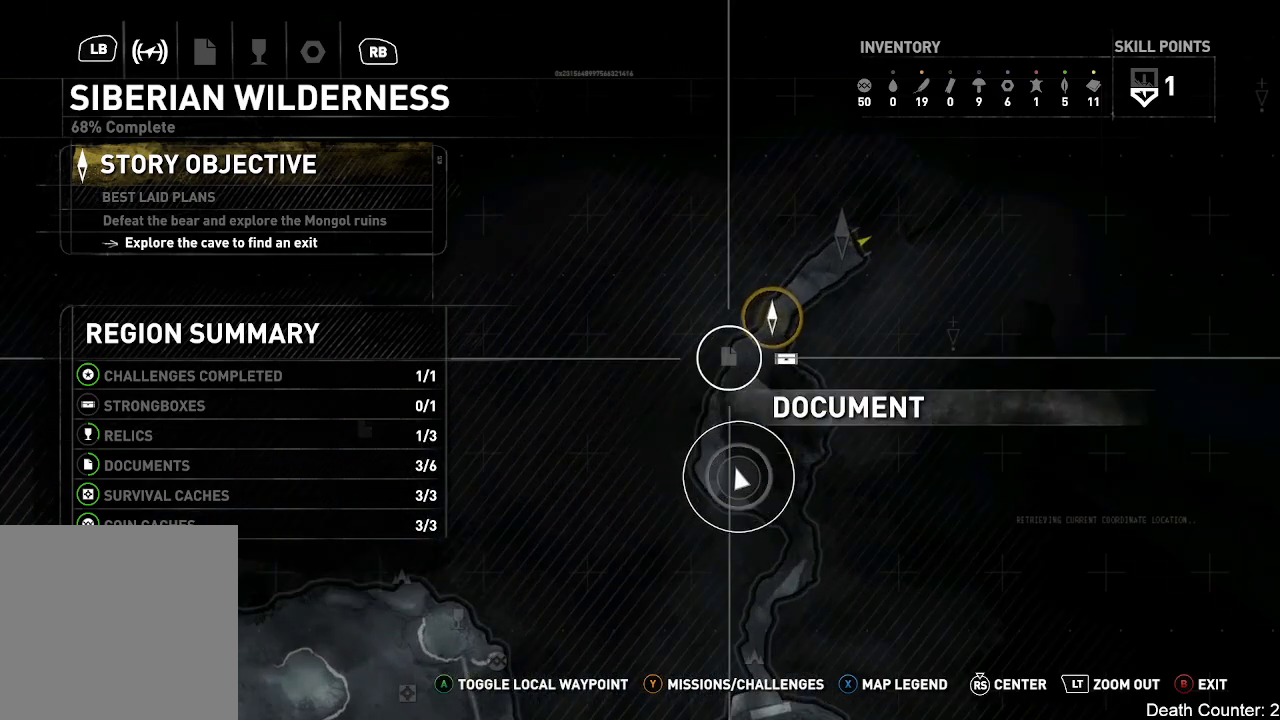
{"buttons": [], "left_stick": "center", "right_stick": "center", "events": []}
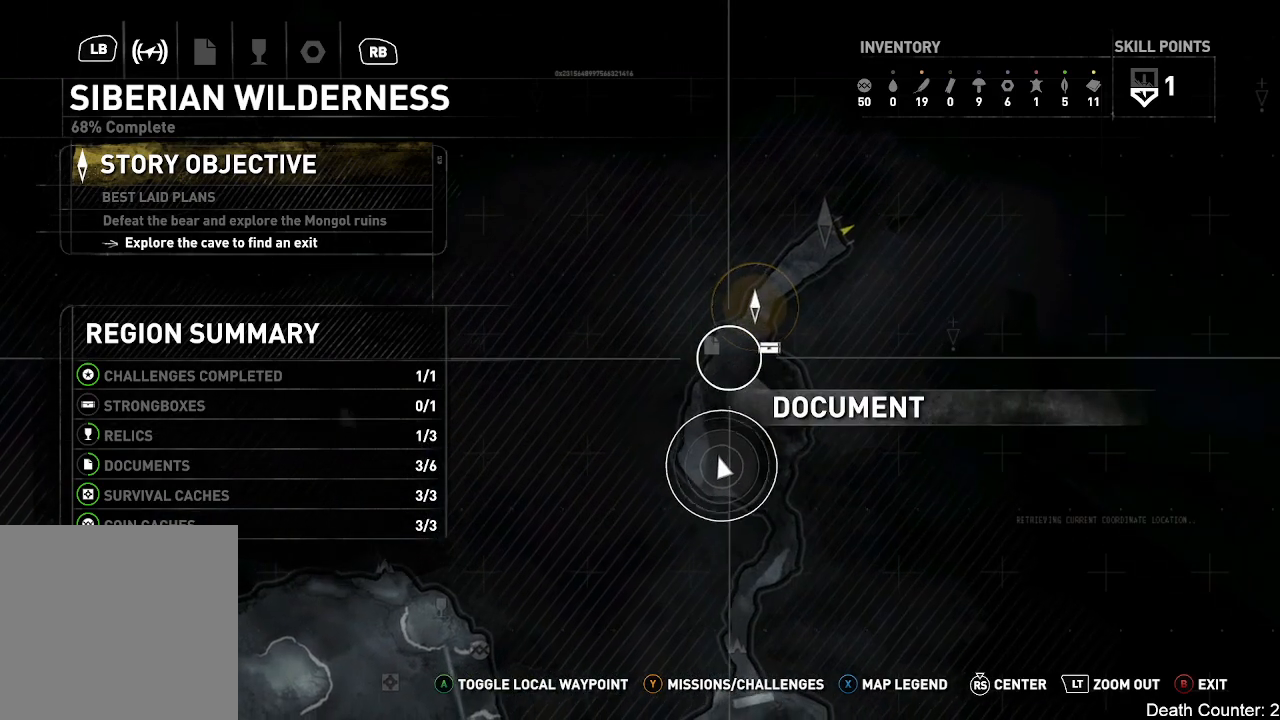
{"buttons": [], "left_stick": "center", "right_stick": "center", "events": [[33, "left_stick", "down-right"], [317, "left_stick", "center"]]}
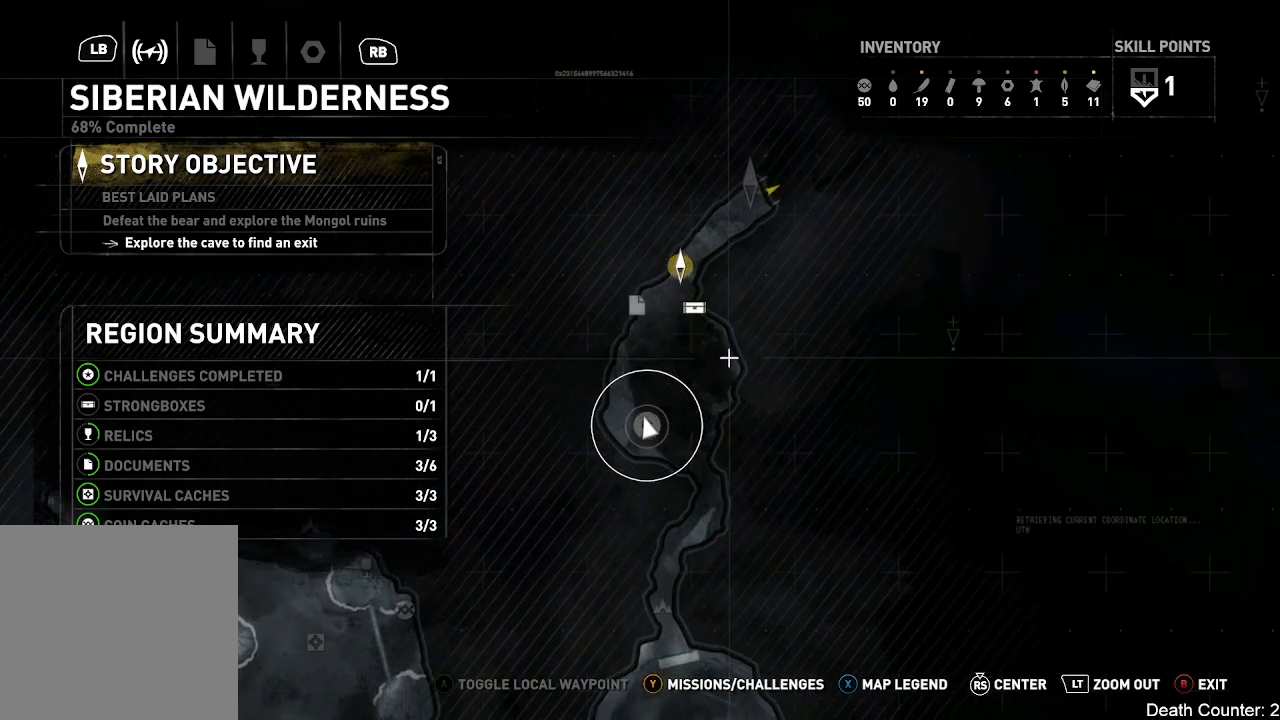
{"buttons": [], "left_stick": "center", "right_stick": "center", "events": []}
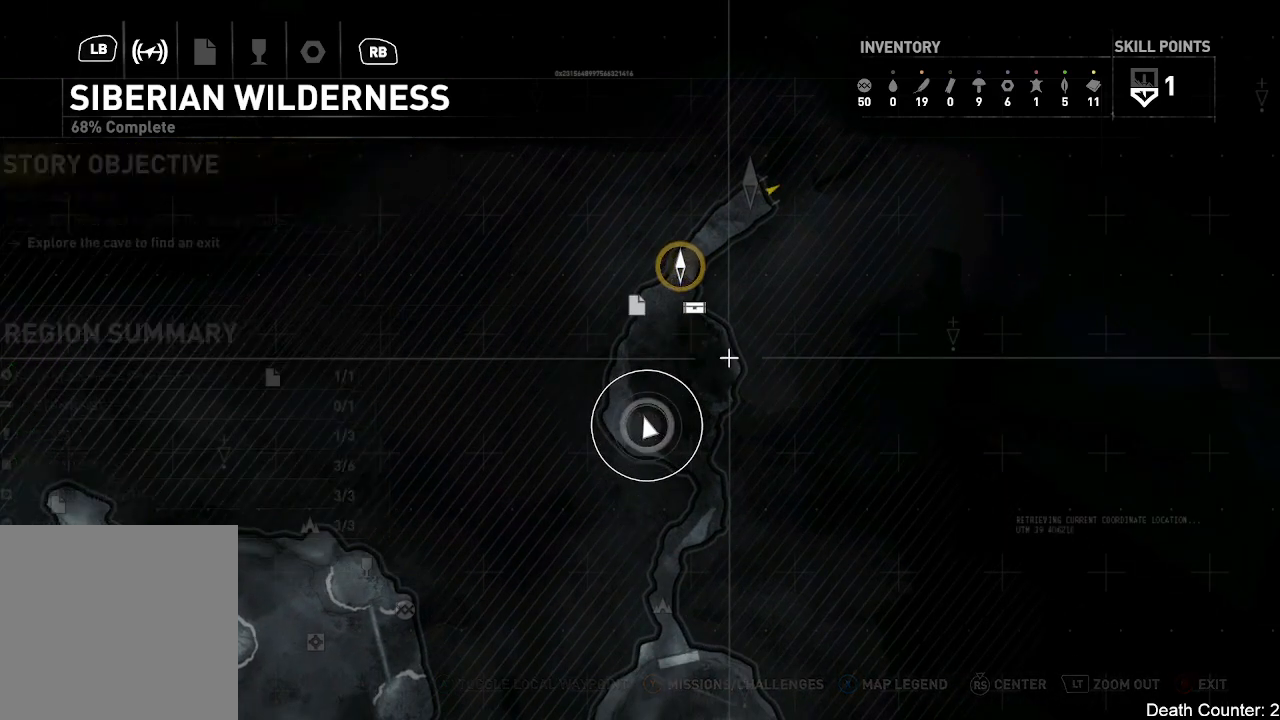
{"buttons": [], "left_stick": "center", "right_stick": "center", "events": []}